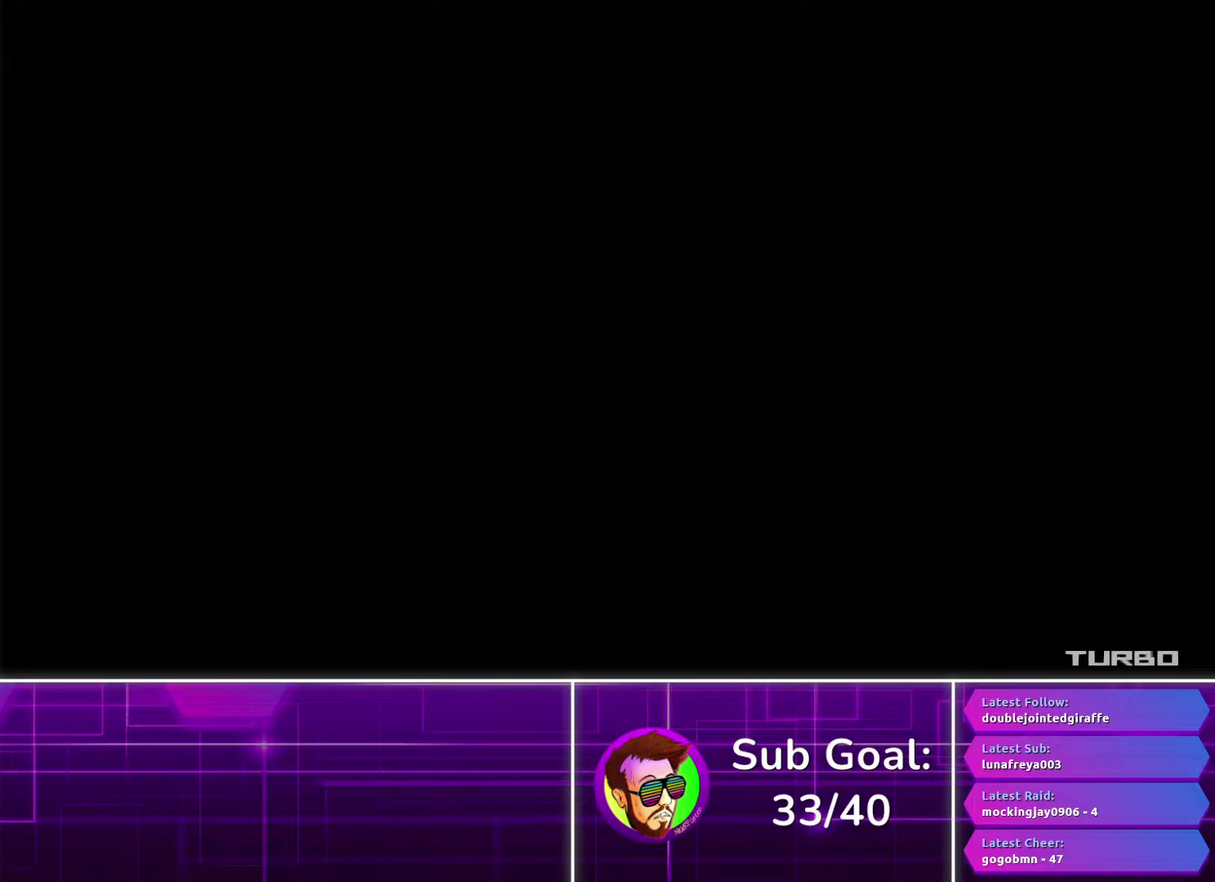
Gameplay with a controller (PlayStation layout); each line is a JSON object with the inputs held at the frame after it. "events" lists button and stick changes between this image and that frame as [ms after this image, input, new state], when the widget could be followed in between.
{"buttons": ["CROSS"], "left_stick": "center", "right_stick": "center", "events": []}
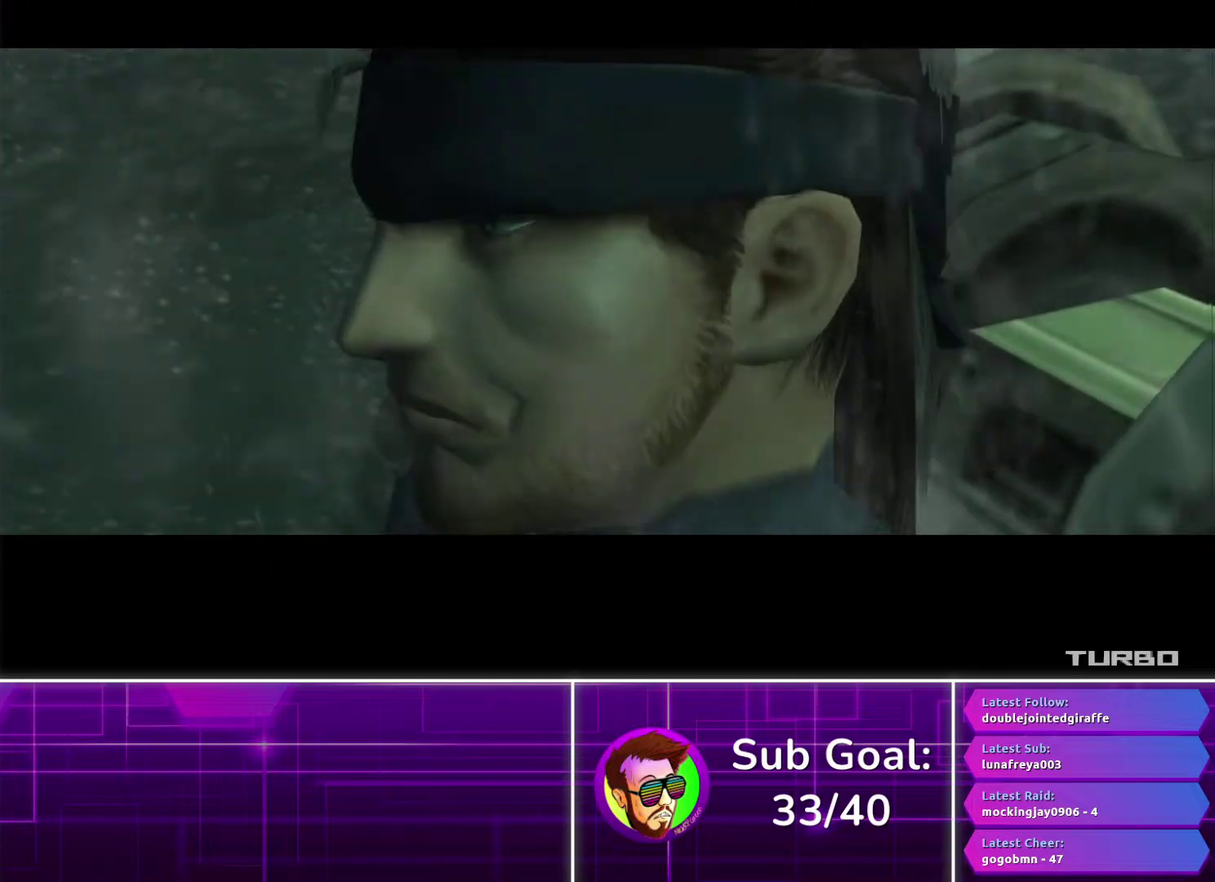
{"buttons": ["CROSS"], "left_stick": "center", "right_stick": "center", "events": []}
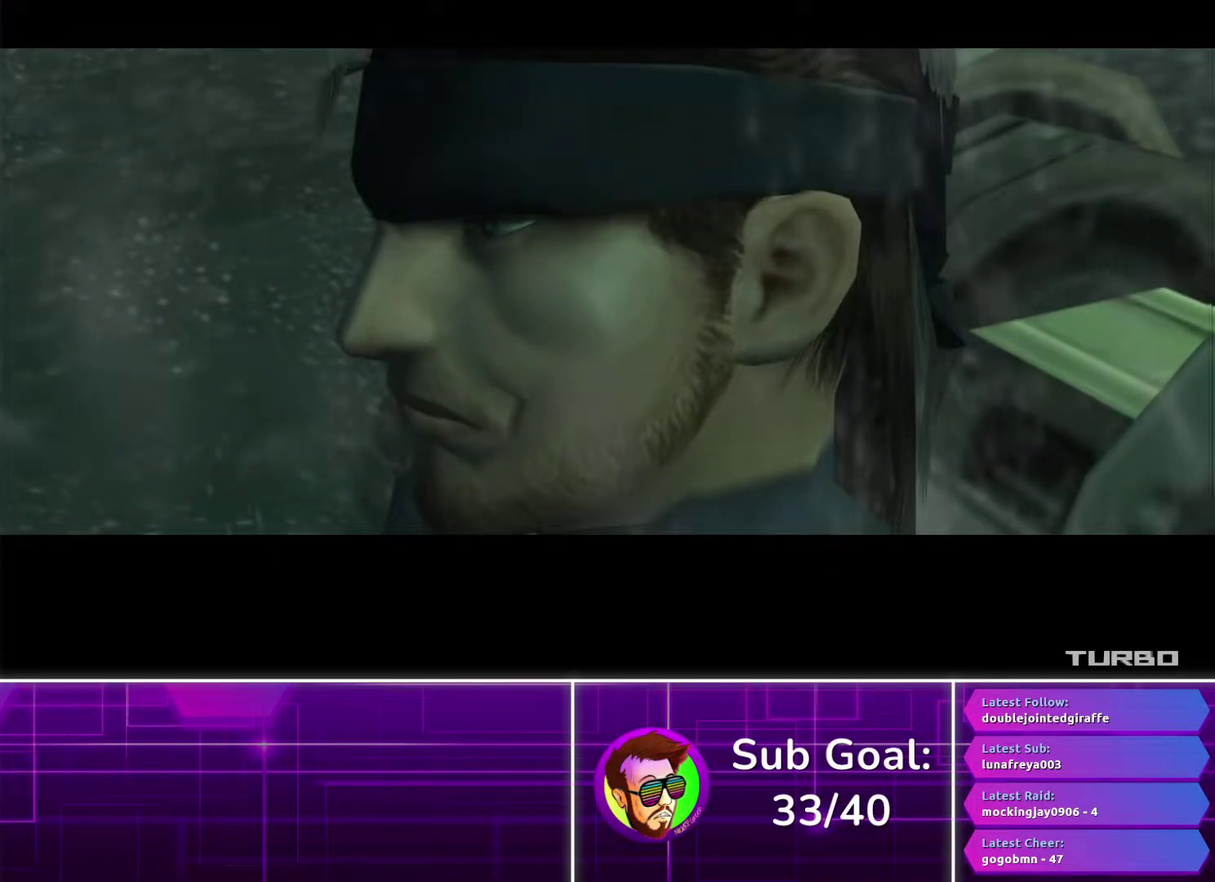
{"buttons": ["CROSS"], "left_stick": "center", "right_stick": "center", "events": []}
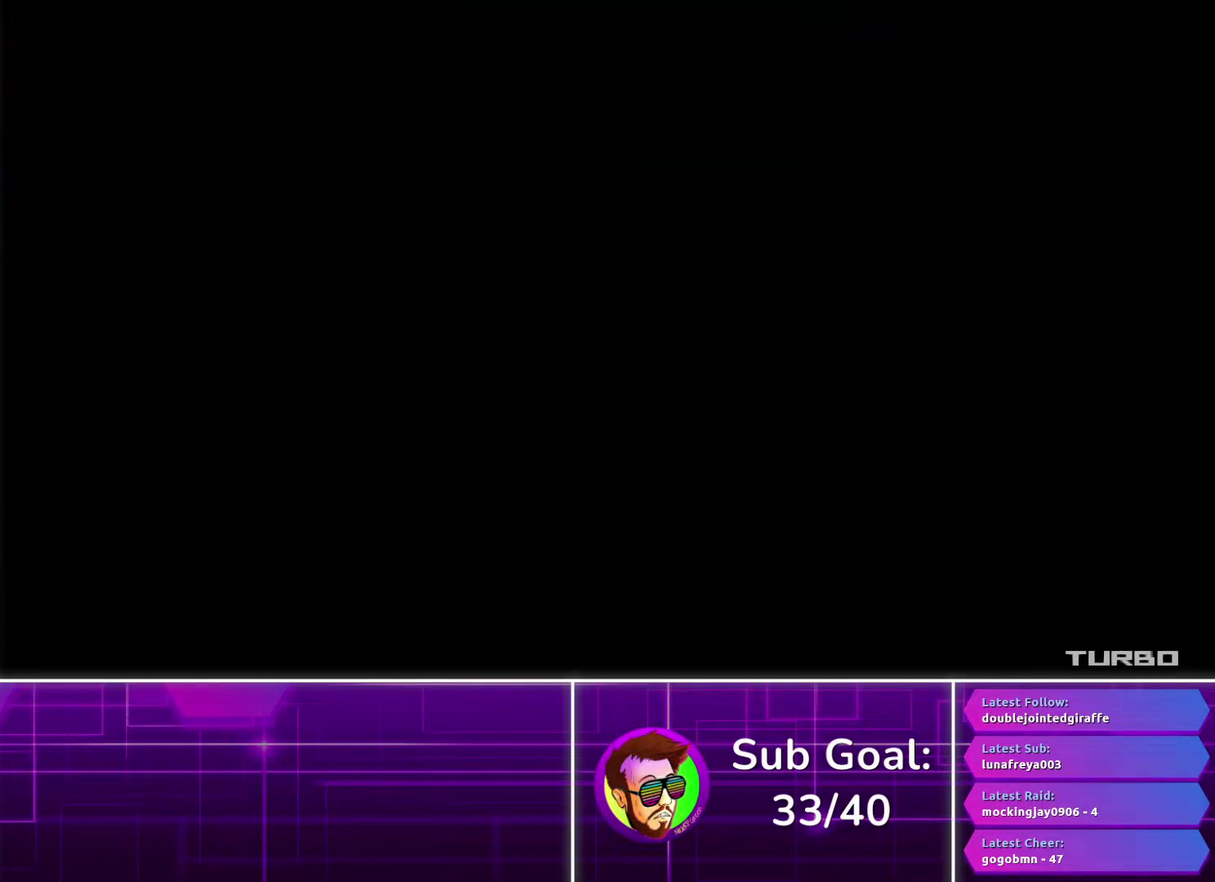
{"buttons": ["CROSS"], "left_stick": "center", "right_stick": "center", "events": []}
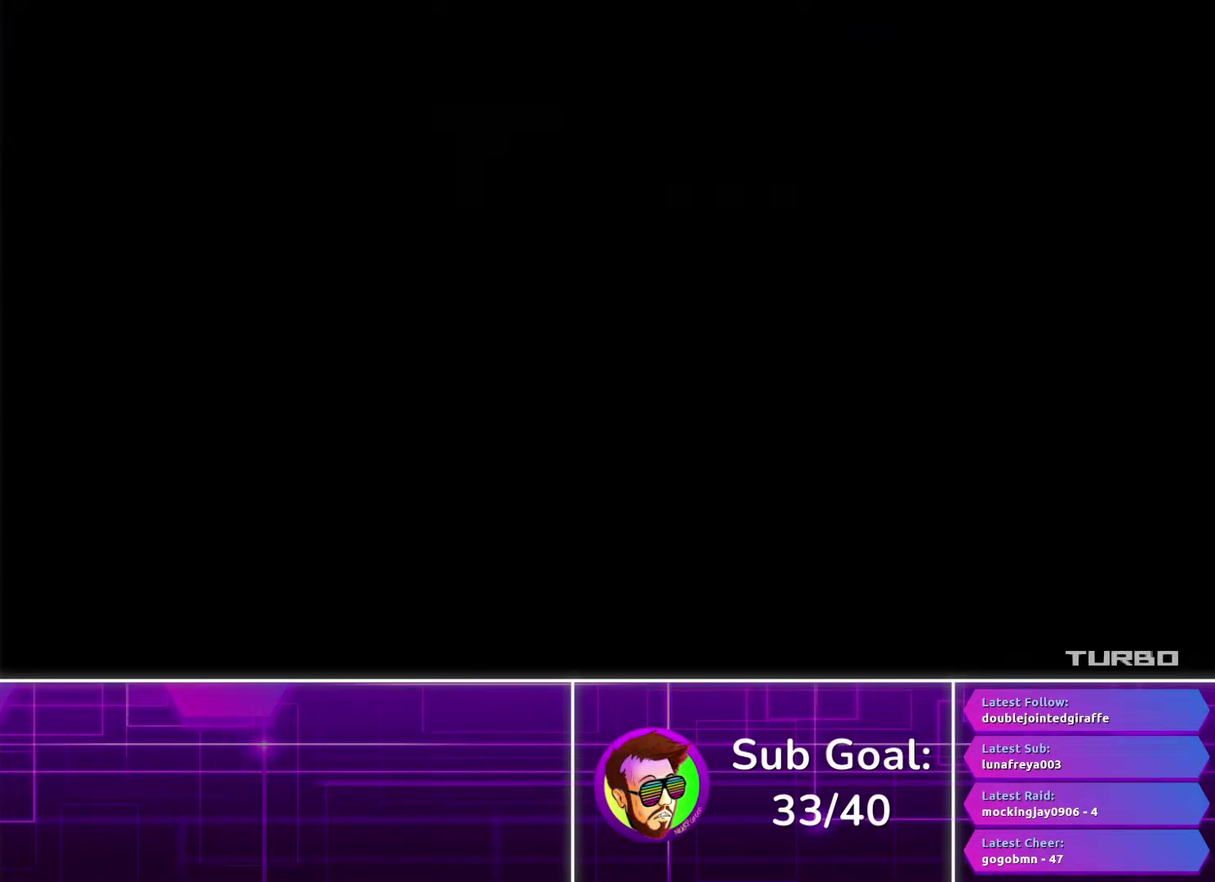
{"buttons": ["CROSS"], "left_stick": "center", "right_stick": "center", "events": []}
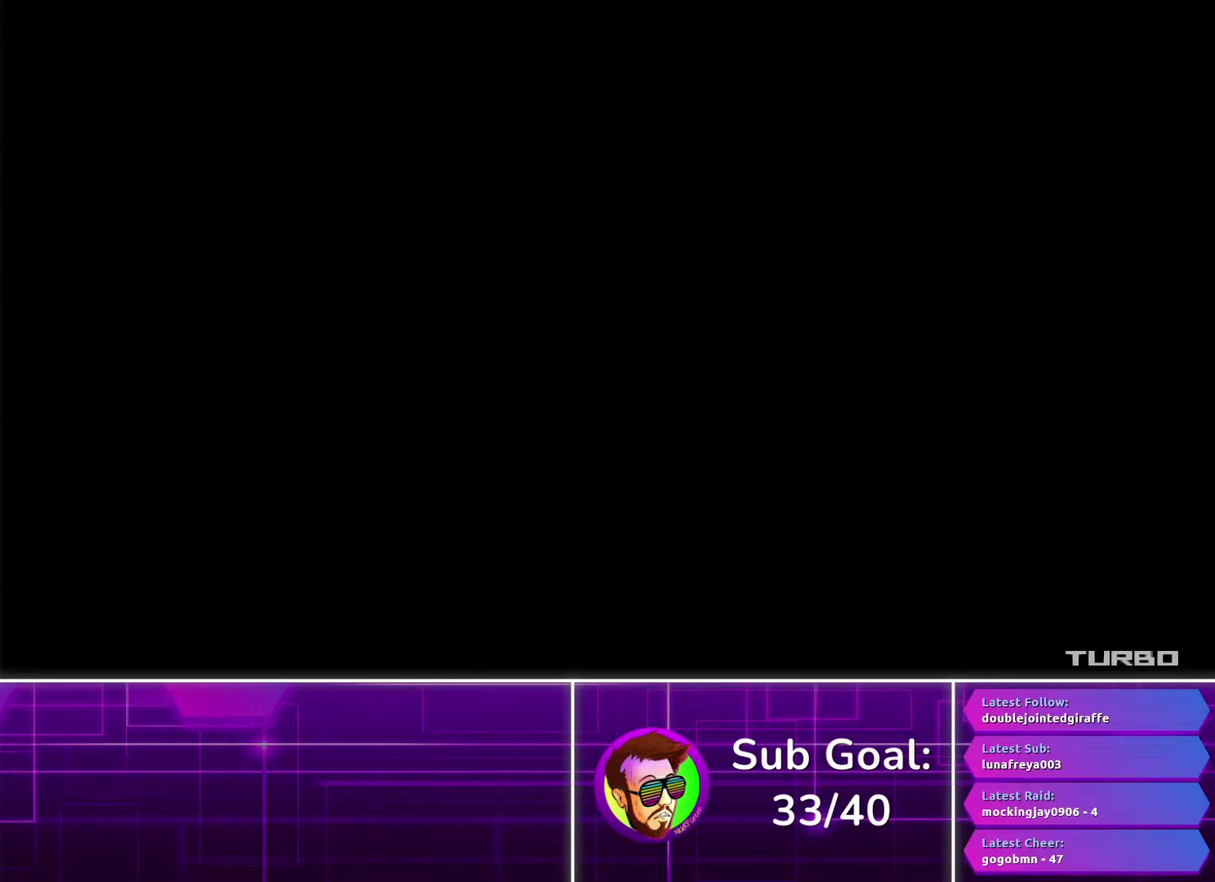
{"buttons": ["CROSS"], "left_stick": "center", "right_stick": "center", "events": []}
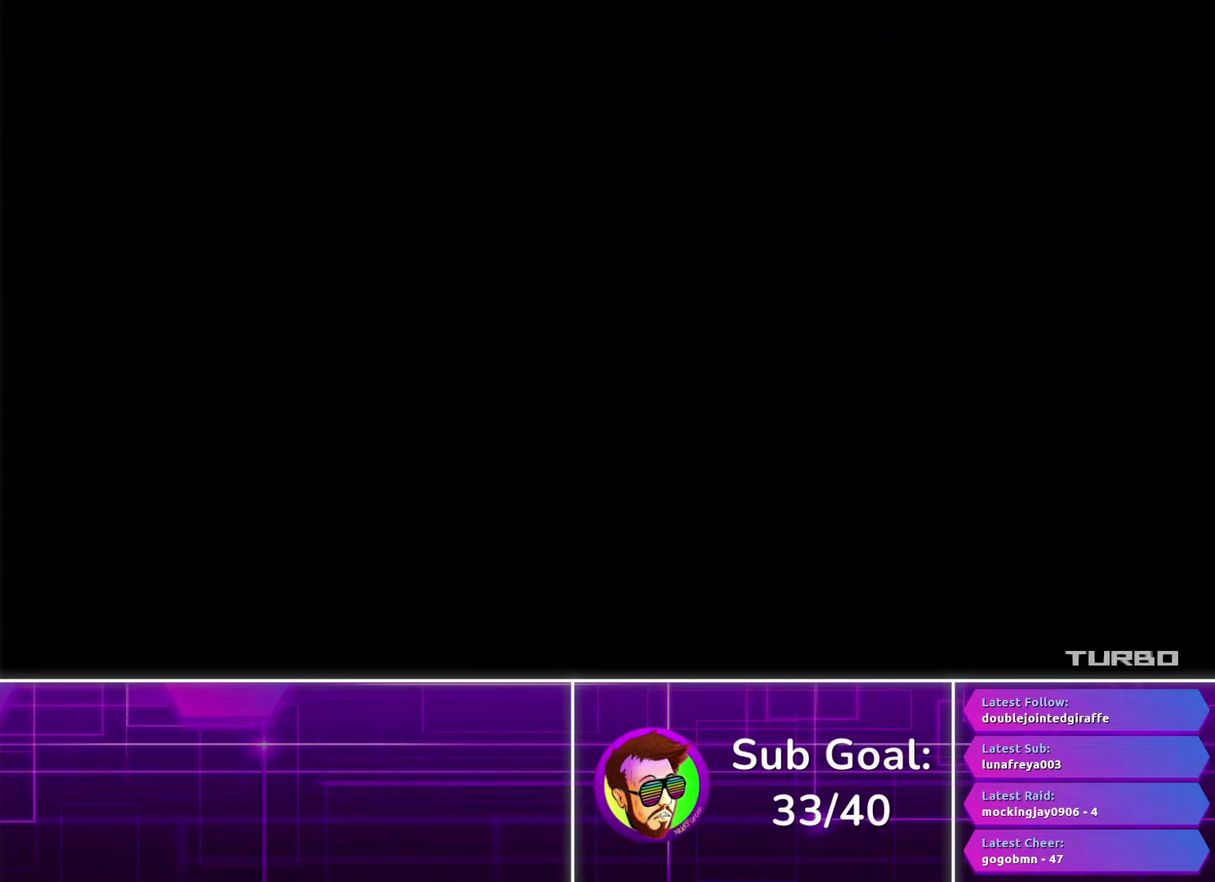
{"buttons": ["CROSS"], "left_stick": "center", "right_stick": "center", "events": []}
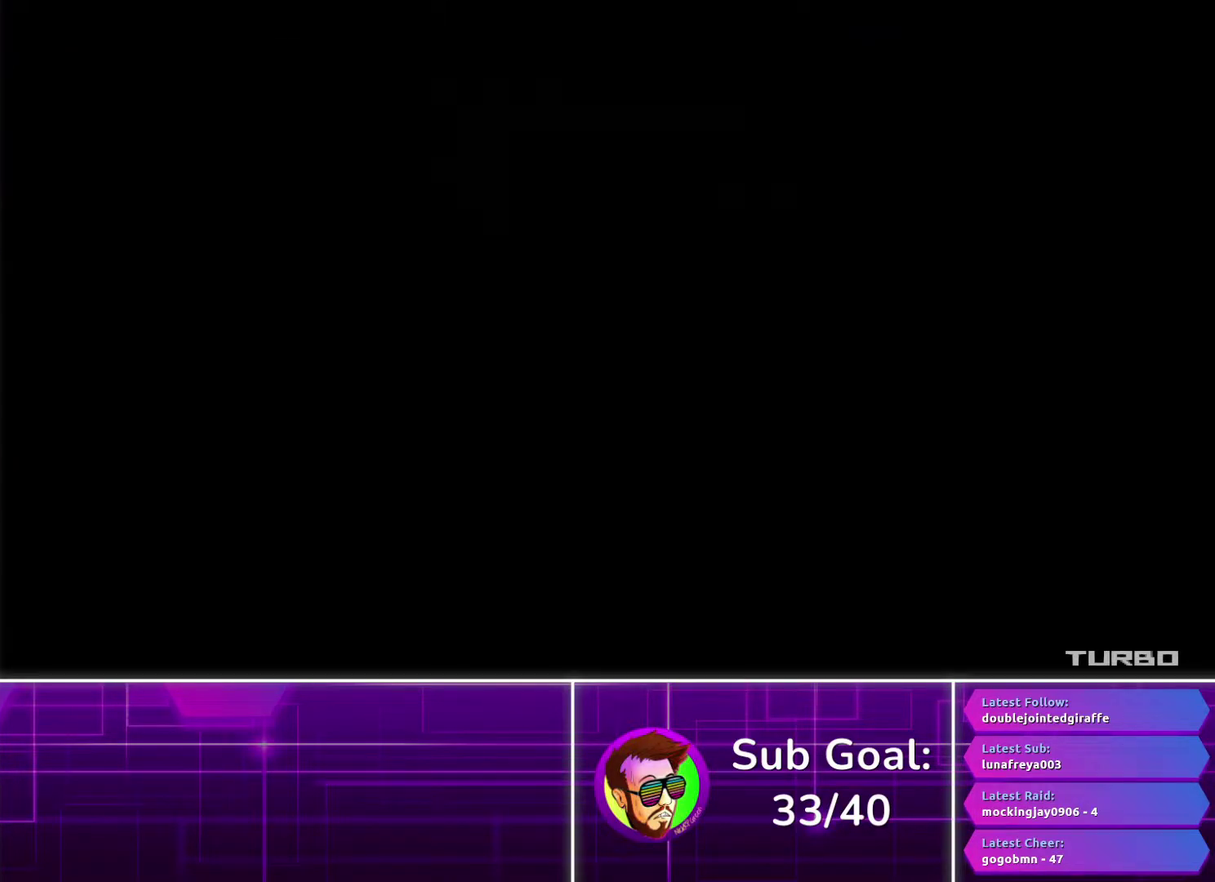
{"buttons": ["CROSS"], "left_stick": "center", "right_stick": "center", "events": []}
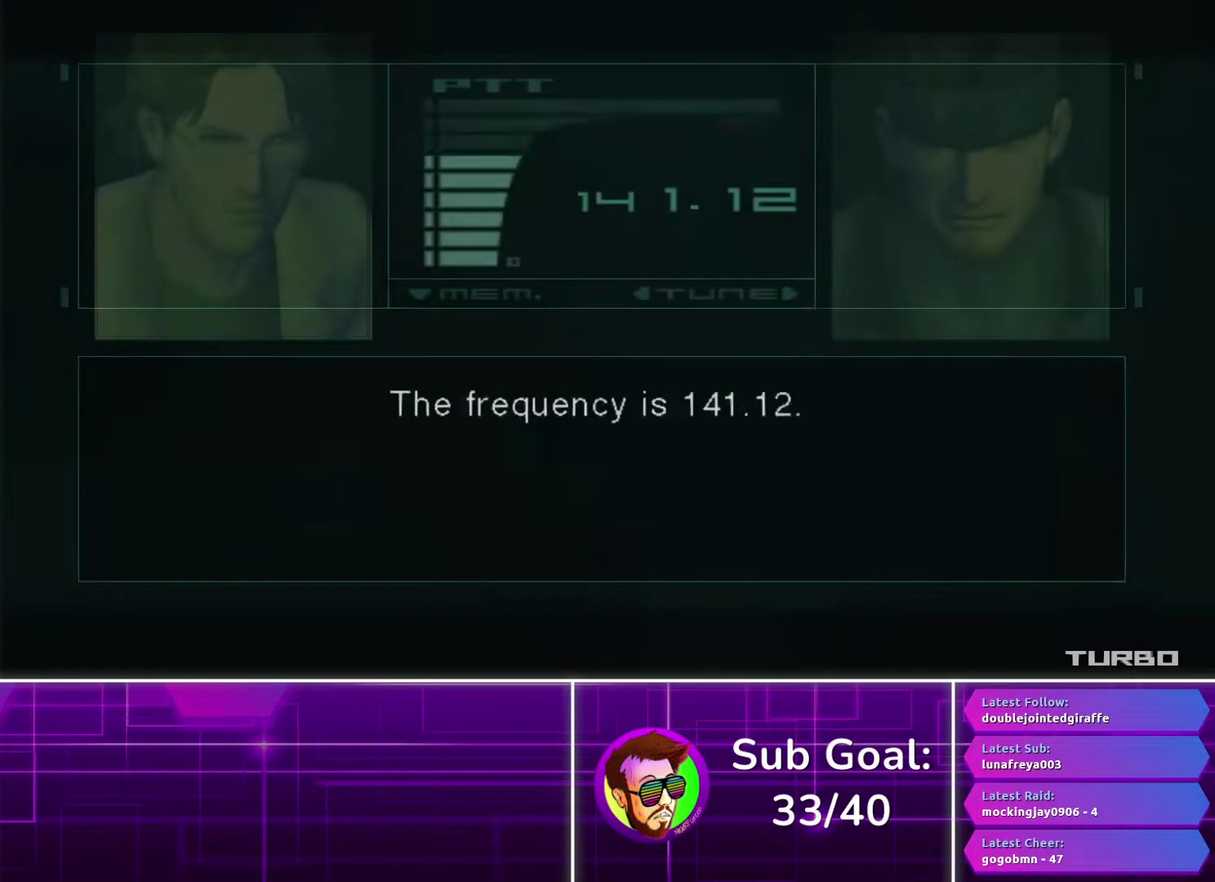
{"buttons": ["CROSS"], "left_stick": "center", "right_stick": "center", "events": []}
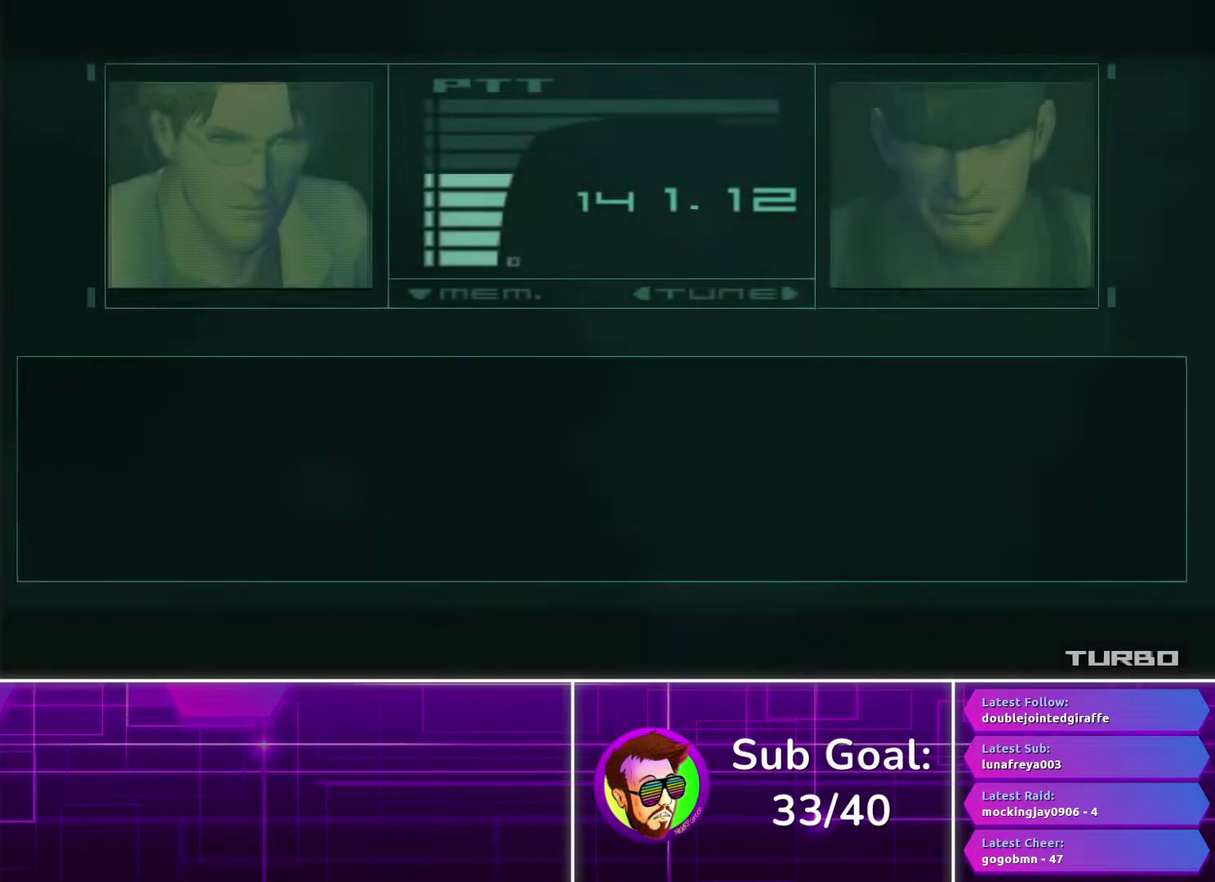
{"buttons": ["CROSS"], "left_stick": "center", "right_stick": "center", "events": []}
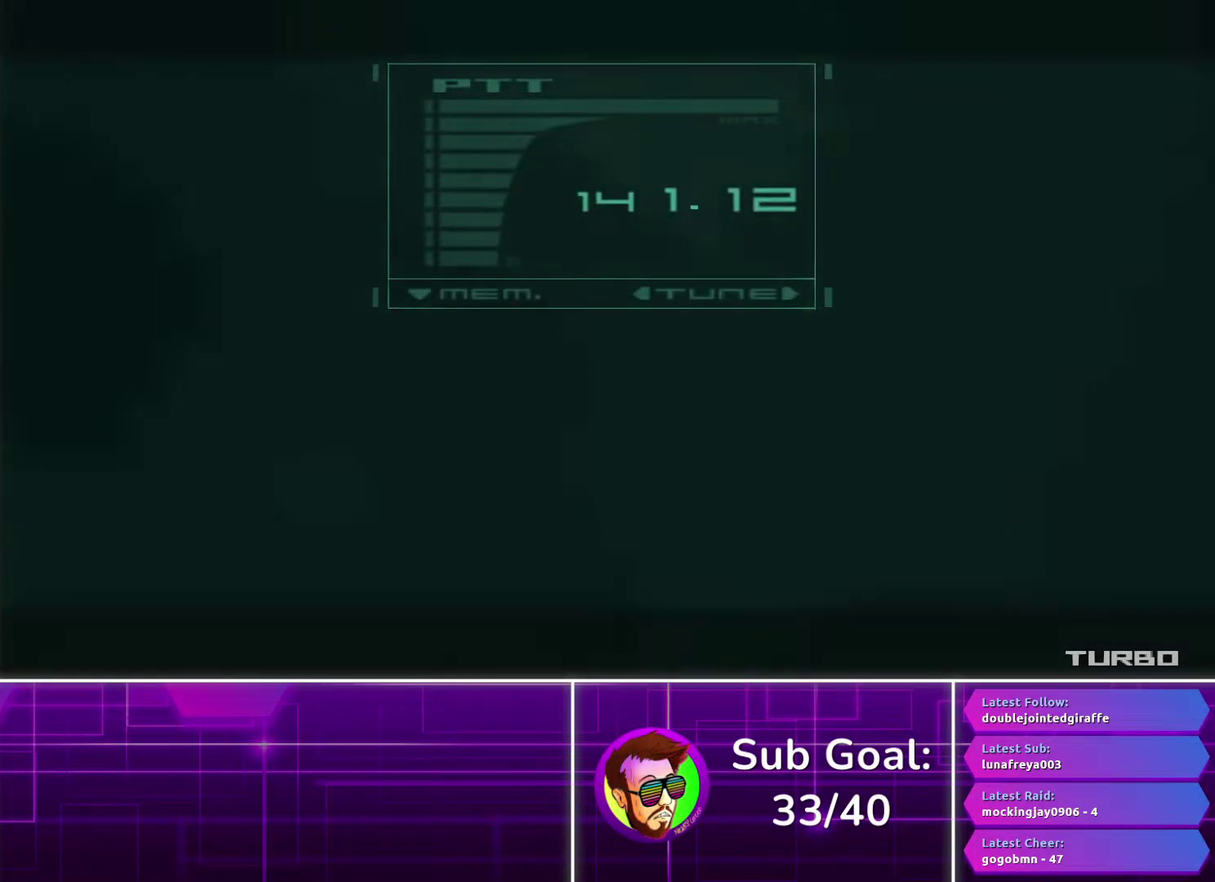
{"buttons": [], "left_stick": "center", "right_stick": "center", "events": [[17, "CROSS", "up"], [267, "R3", "down"], [367, "R3", "up"], [367, "right_stick", "up-right"], [417, "right_stick", "center"]]}
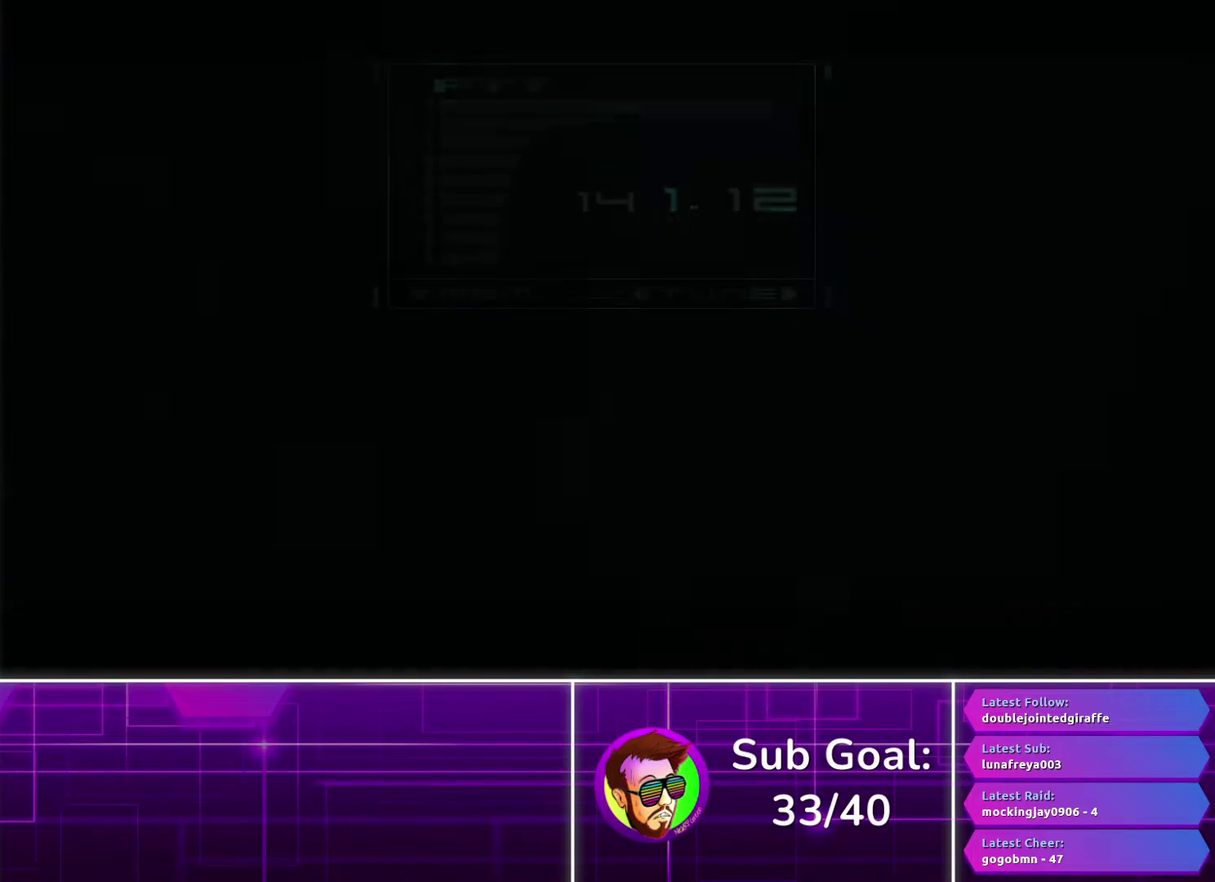
{"buttons": [], "left_stick": "right", "right_stick": "center", "events": [[200, "left_stick", "right"]]}
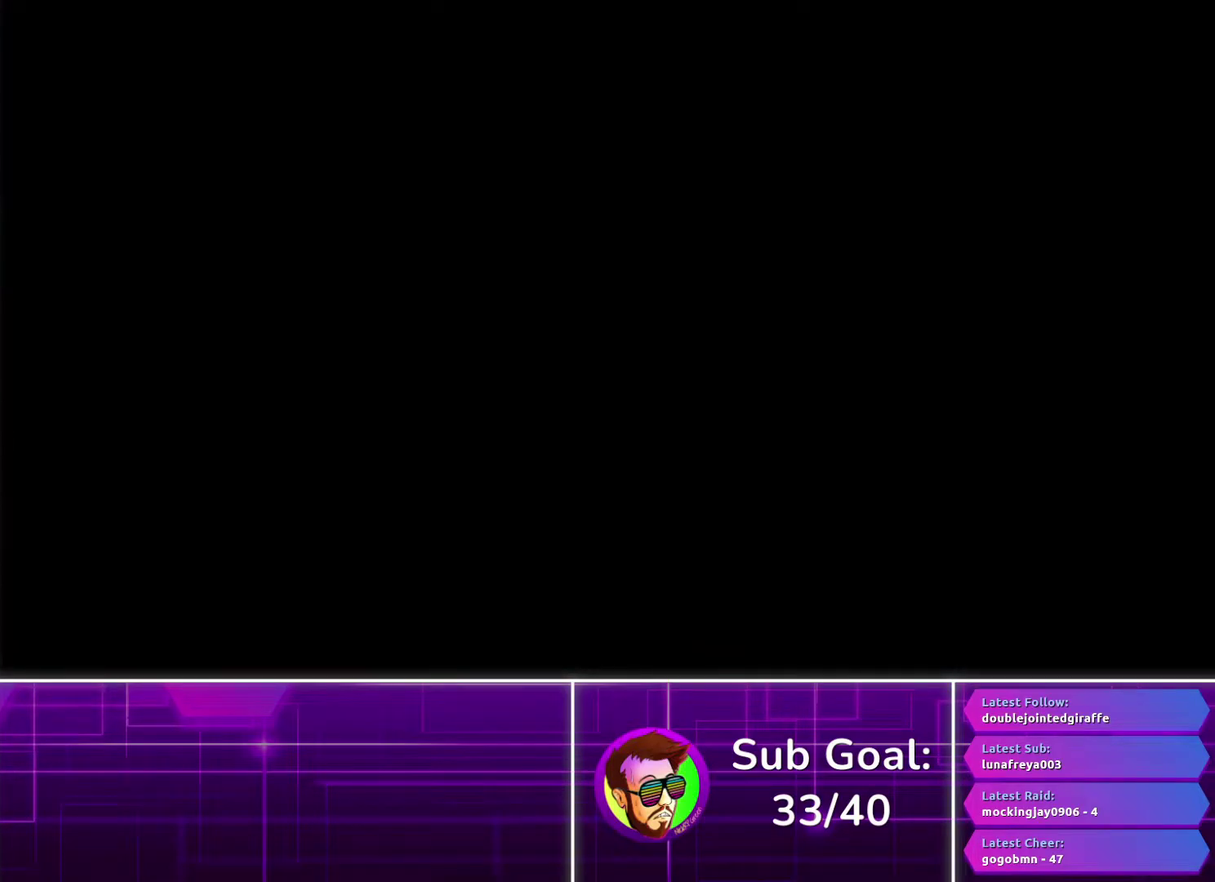
{"buttons": [], "left_stick": "right", "right_stick": "center", "events": []}
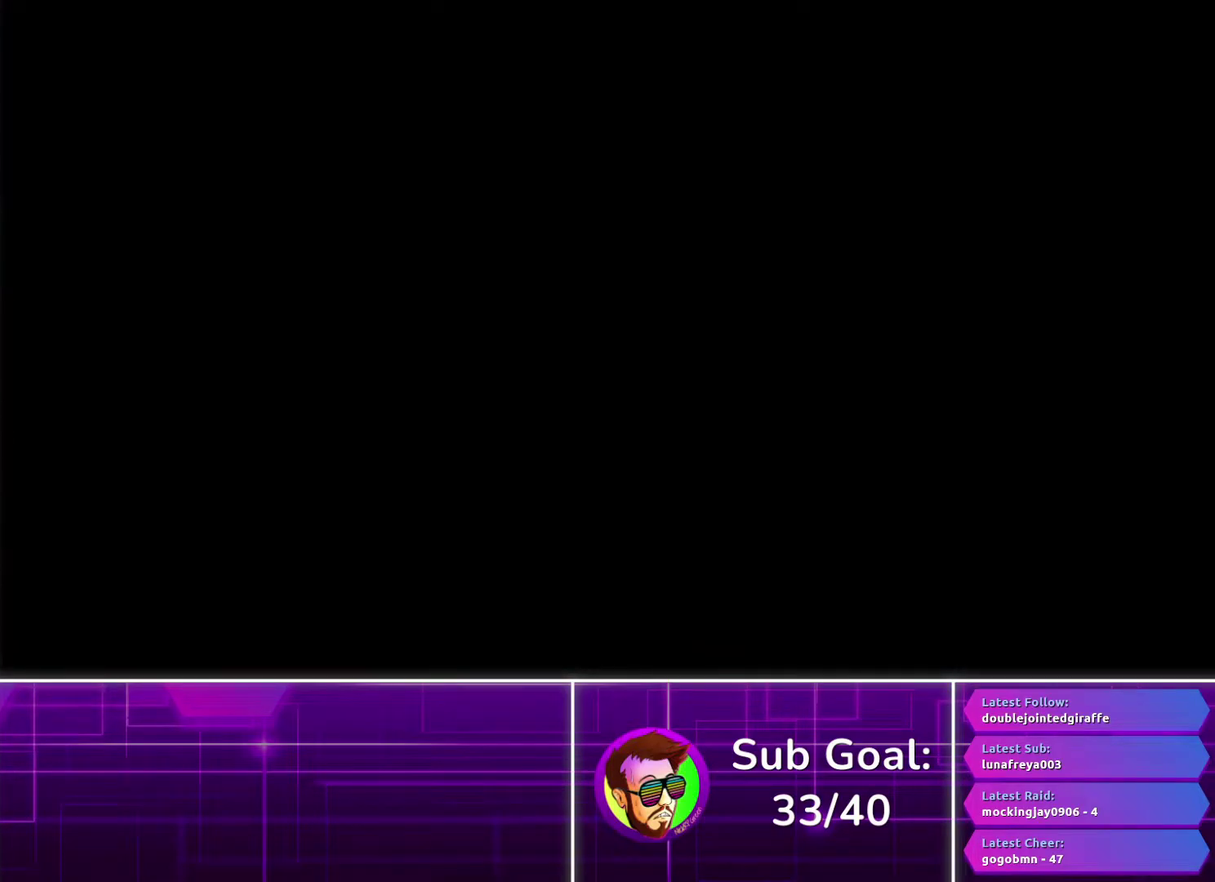
{"buttons": [], "left_stick": "right", "right_stick": "center", "events": []}
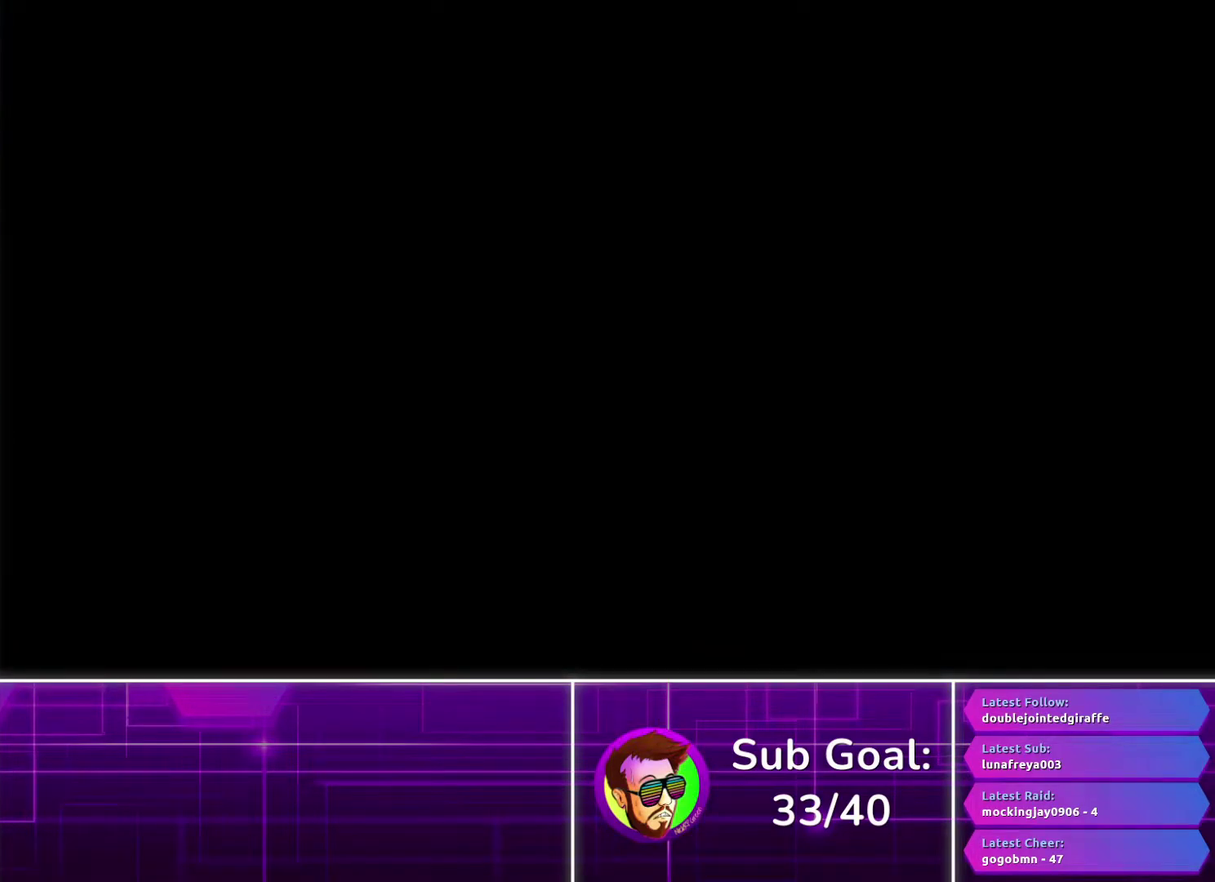
{"buttons": [], "left_stick": "right", "right_stick": "center", "events": []}
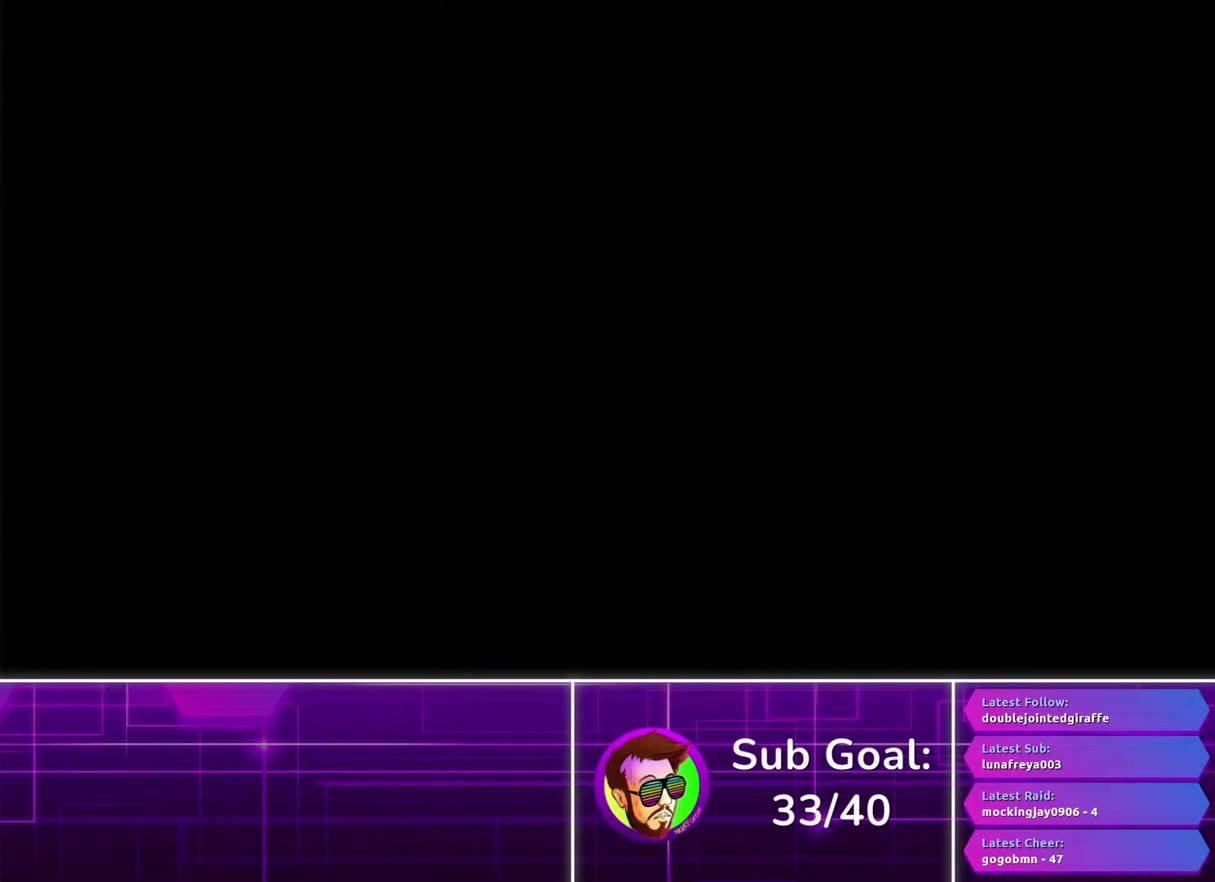
{"buttons": [], "left_stick": "right", "right_stick": "center", "events": []}
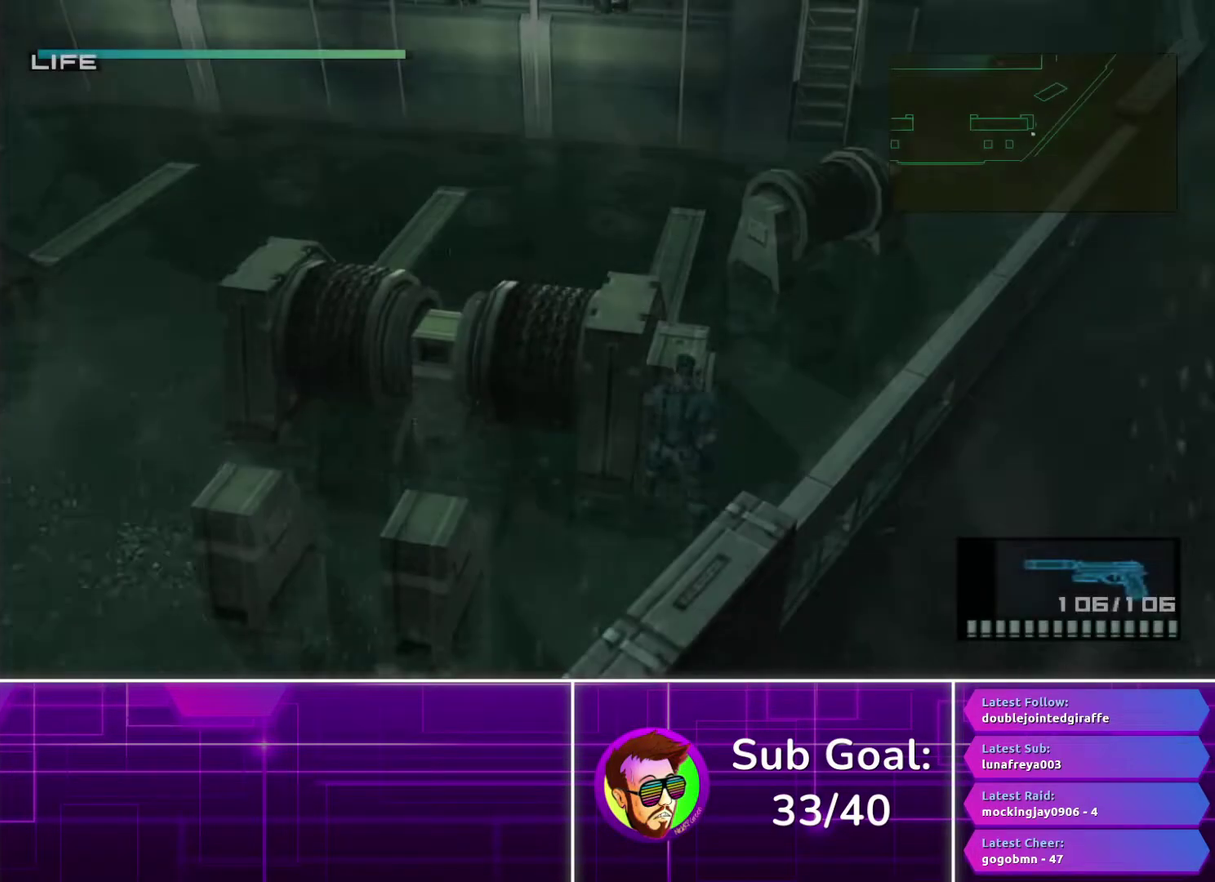
{"buttons": [], "left_stick": "up-right", "right_stick": "center", "events": [[50, "left_stick", "up-right"]]}
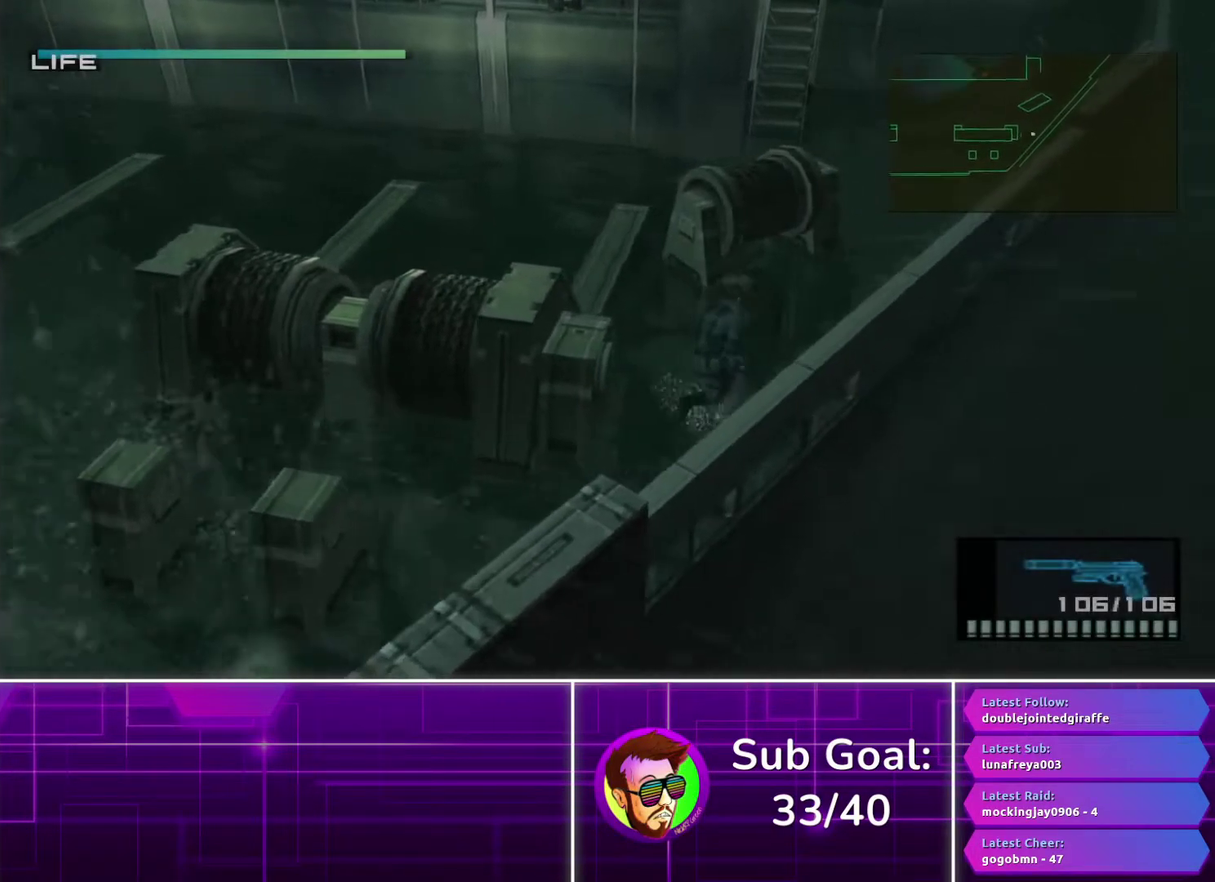
{"buttons": [], "left_stick": "up-right", "right_stick": "center", "events": []}
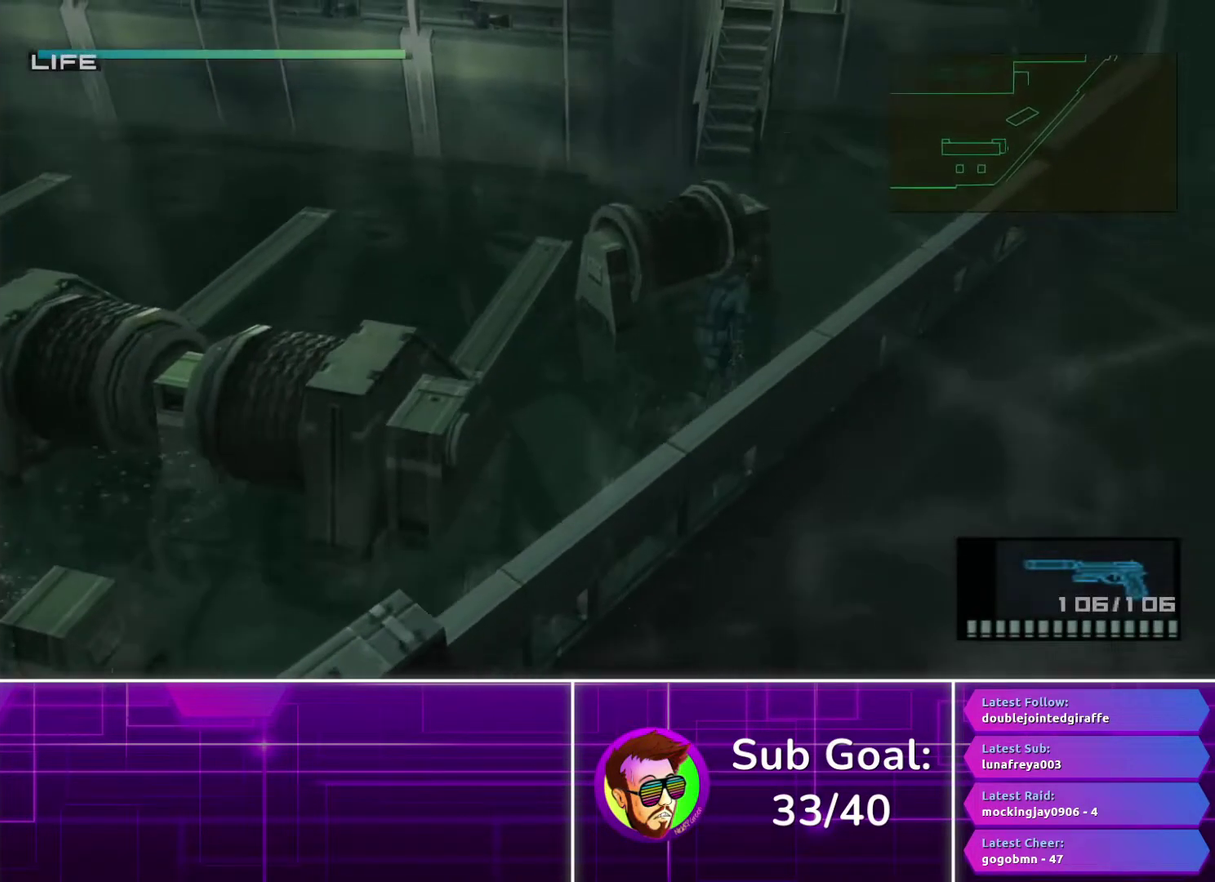
{"buttons": [], "left_stick": "up-right", "right_stick": "center", "events": []}
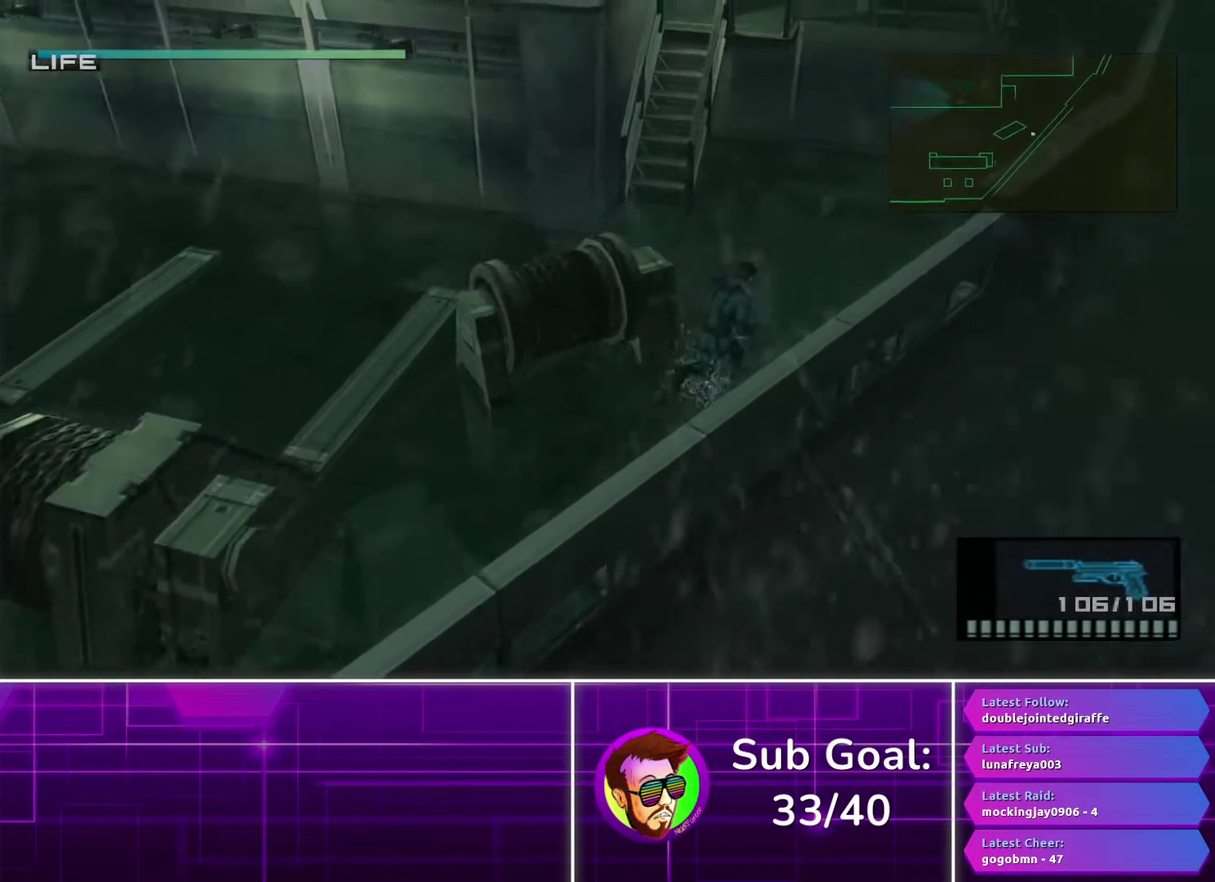
{"buttons": [], "left_stick": "up", "right_stick": "center", "events": [[367, "left_stick", "up"]]}
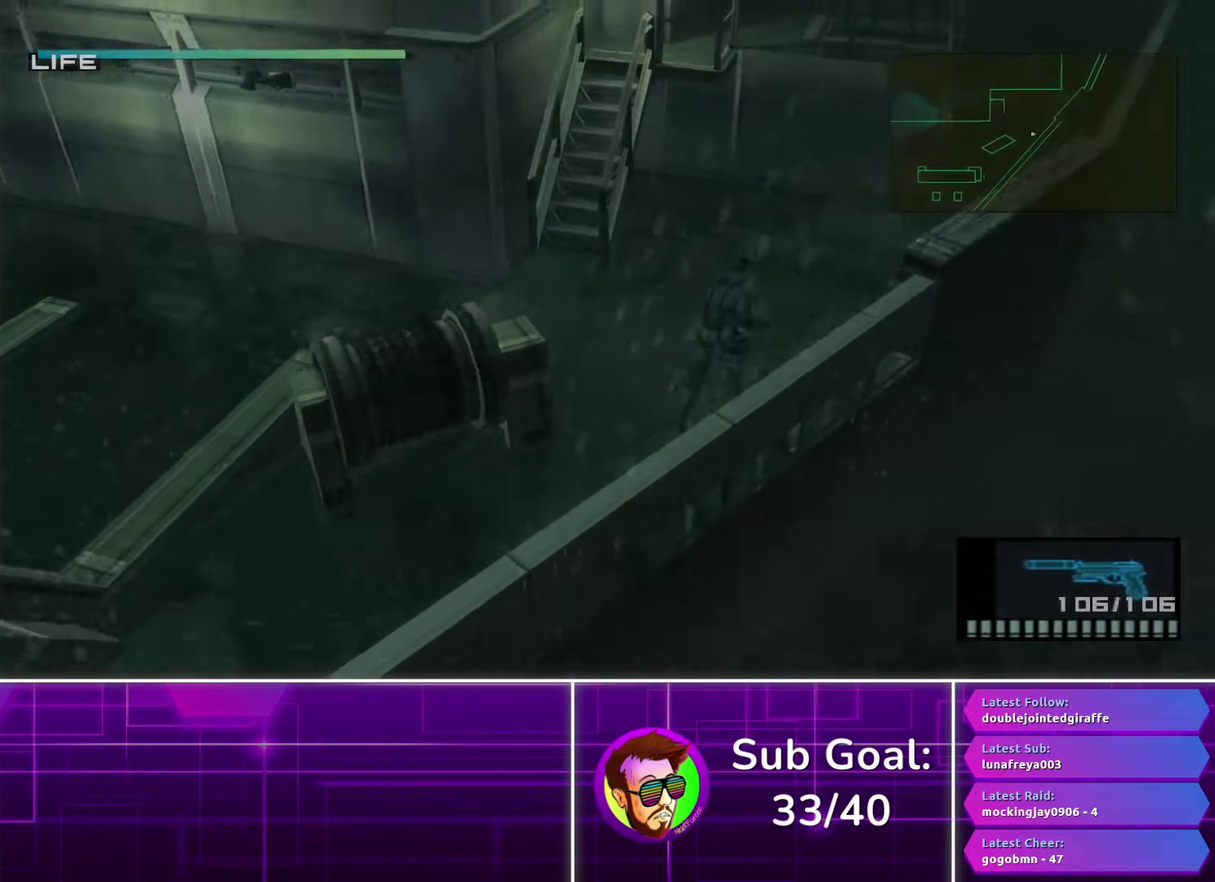
{"buttons": [], "left_stick": "up-right", "right_stick": "center", "events": [[117, "left_stick", "up-right"]]}
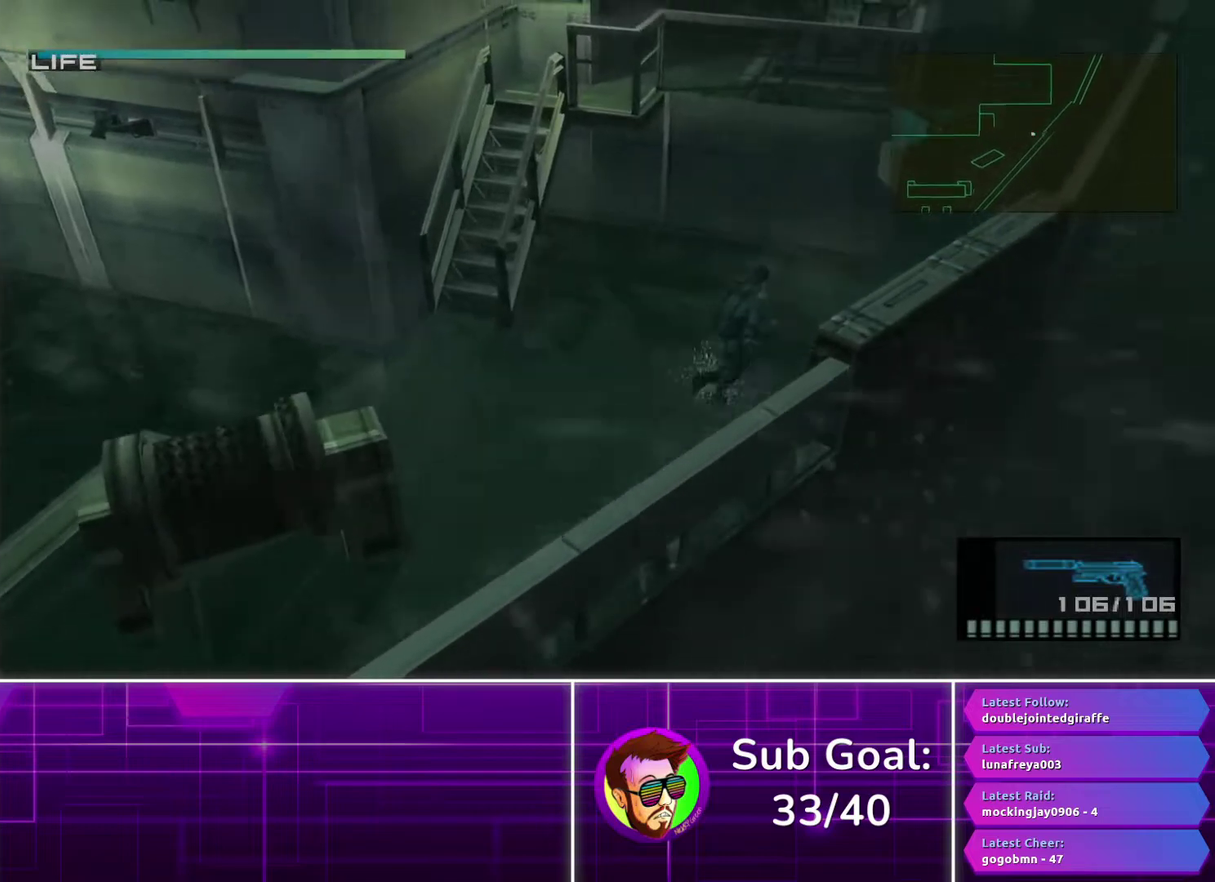
{"buttons": [], "left_stick": "up-right", "right_stick": "center", "events": []}
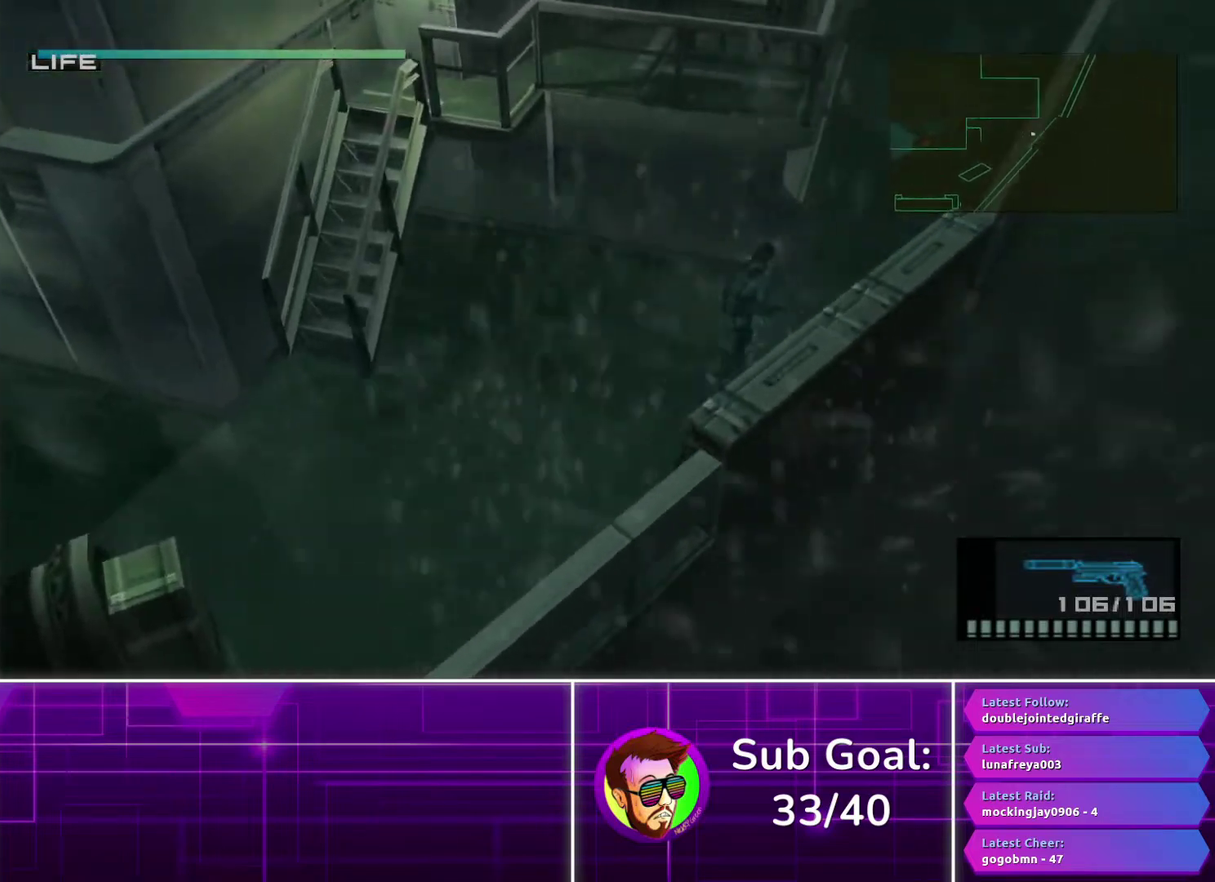
{"buttons": [], "left_stick": "up", "right_stick": "center", "events": [[350, "left_stick", "up"]]}
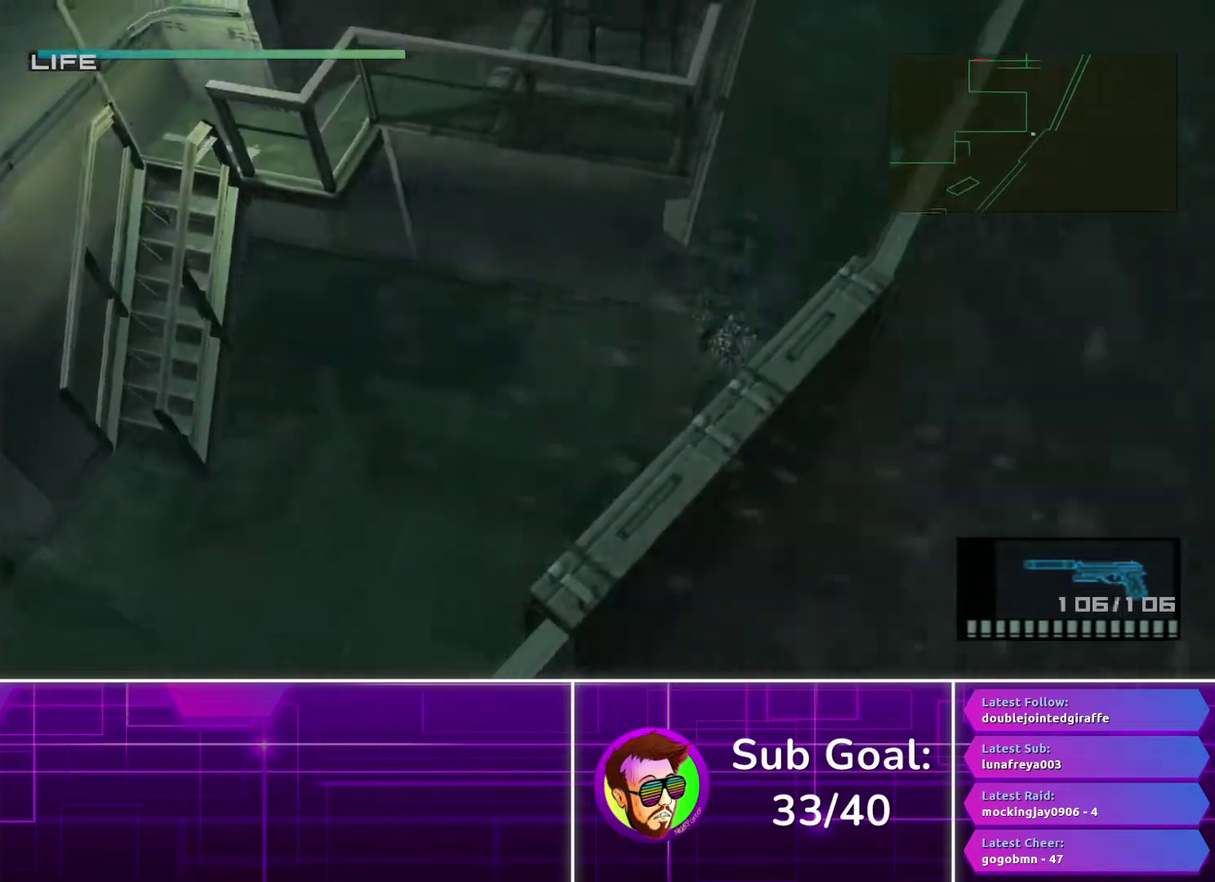
{"buttons": [], "left_stick": "up", "right_stick": "center", "events": []}
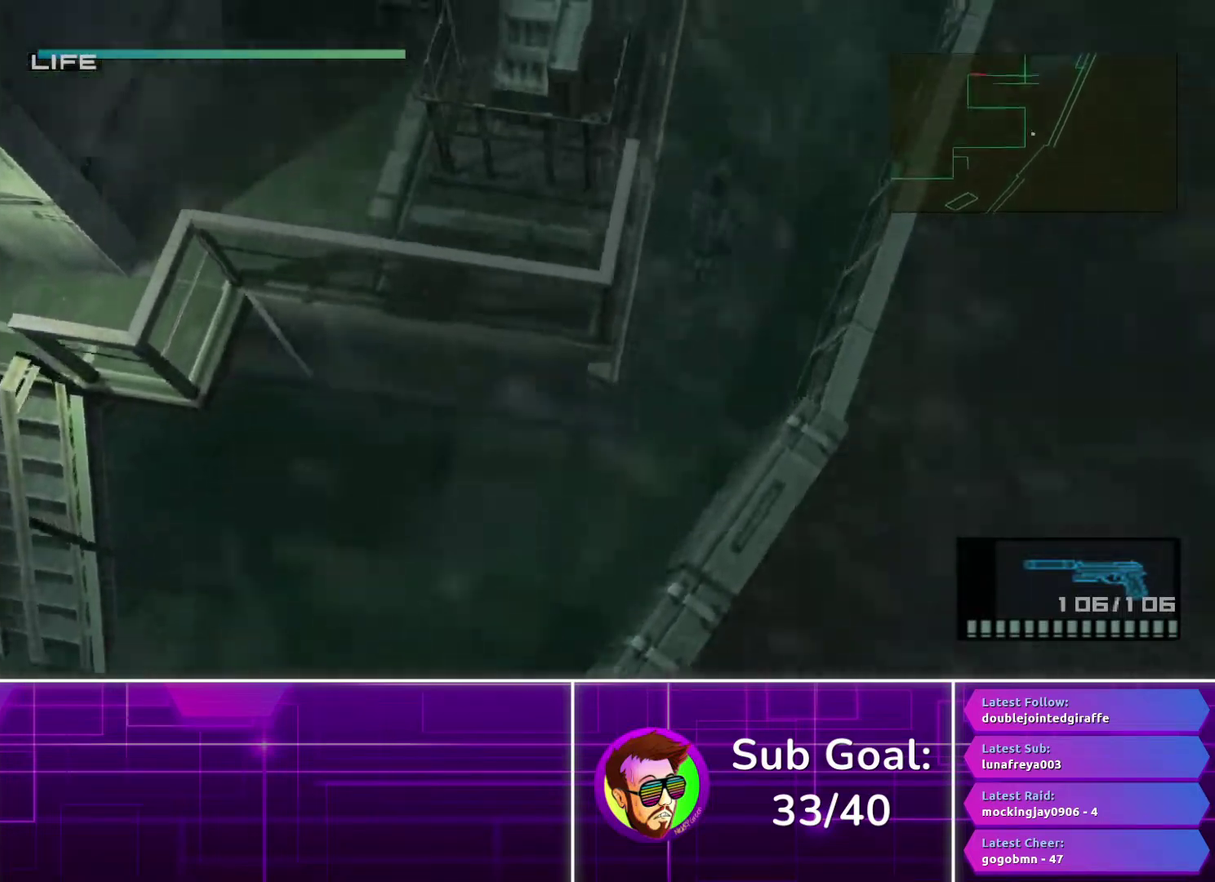
{"buttons": [], "left_stick": "up", "right_stick": "center", "events": []}
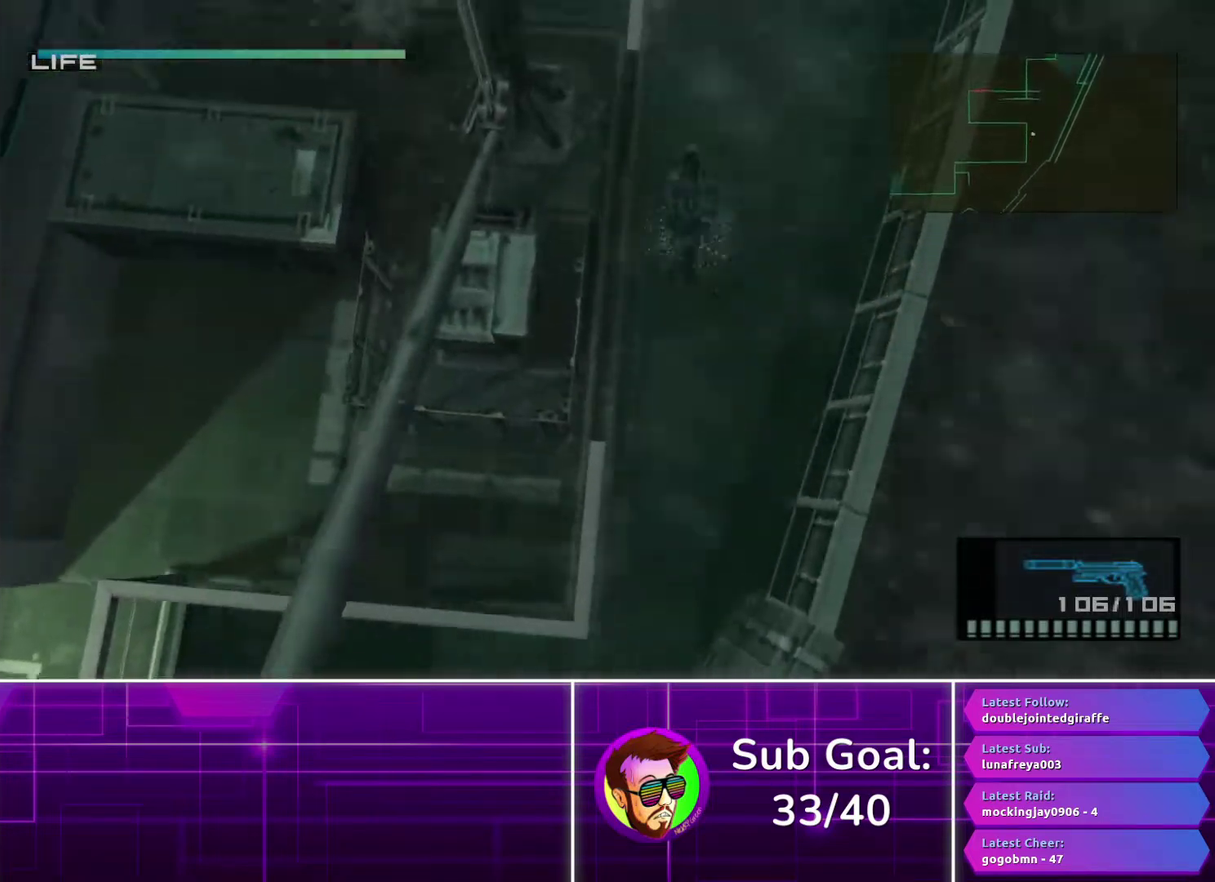
{"buttons": [], "left_stick": "up-left", "right_stick": "center", "events": [[500, "left_stick", "up-left"]]}
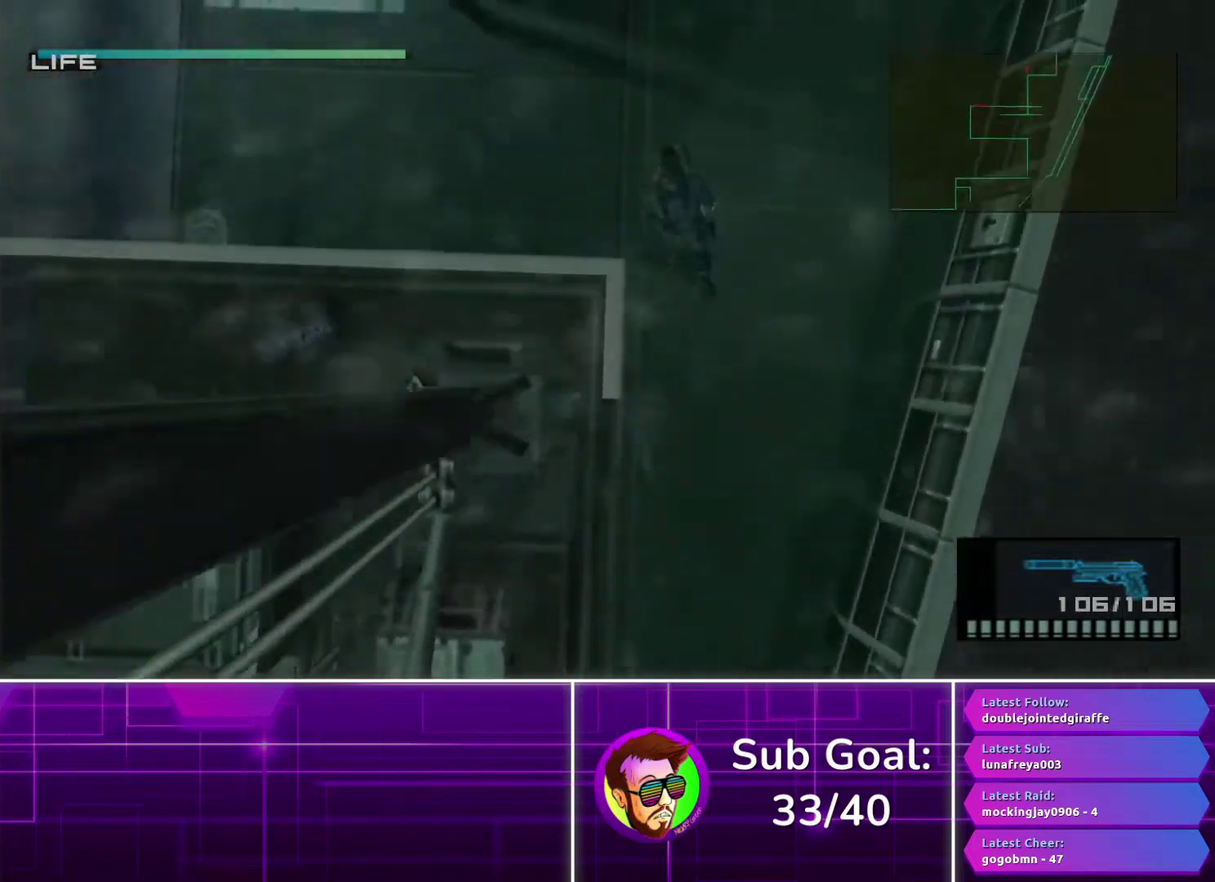
{"buttons": [], "left_stick": "up-left", "right_stick": "center", "events": []}
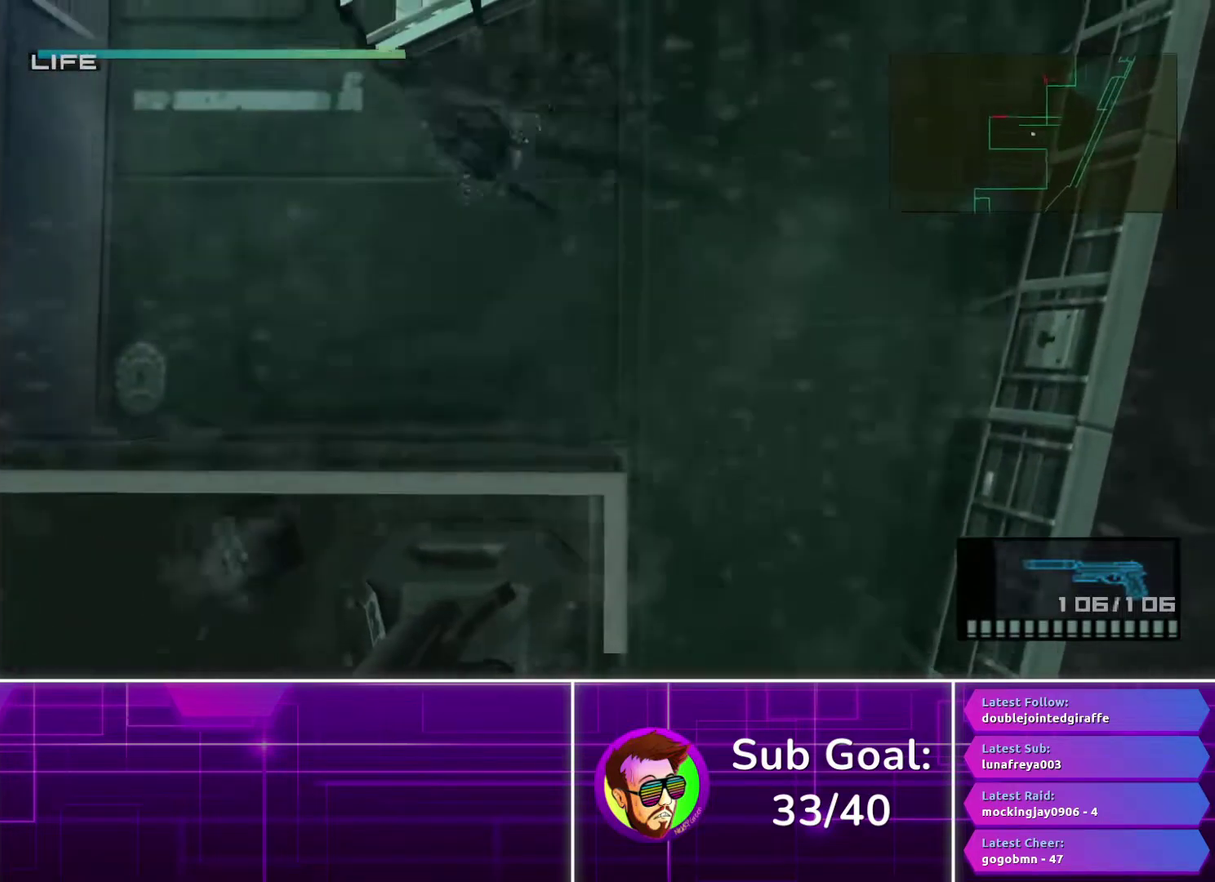
{"buttons": [], "left_stick": "up-right", "right_stick": "center", "events": [[333, "left_stick", "up"], [417, "left_stick", "up-right"]]}
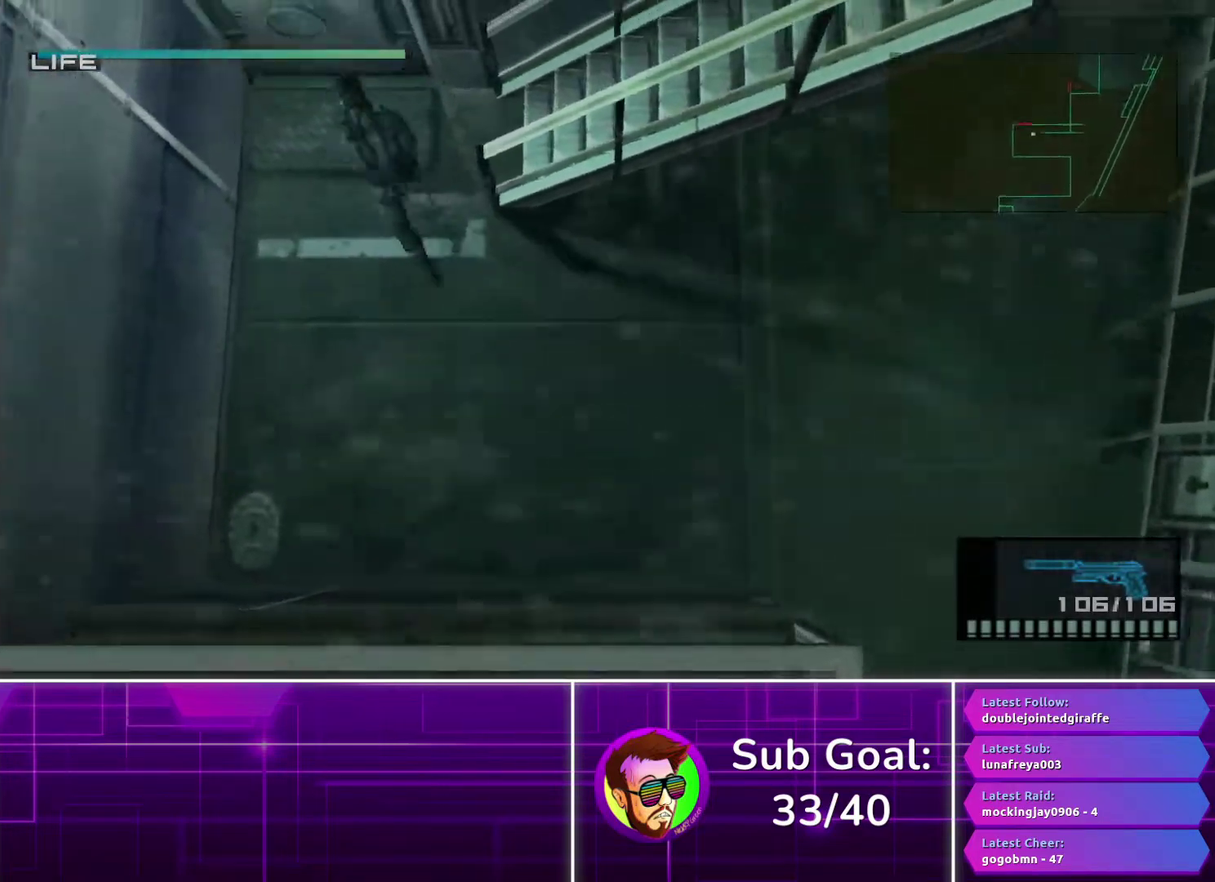
{"buttons": [], "left_stick": "right", "right_stick": "center", "events": [[50, "left_stick", "right"]]}
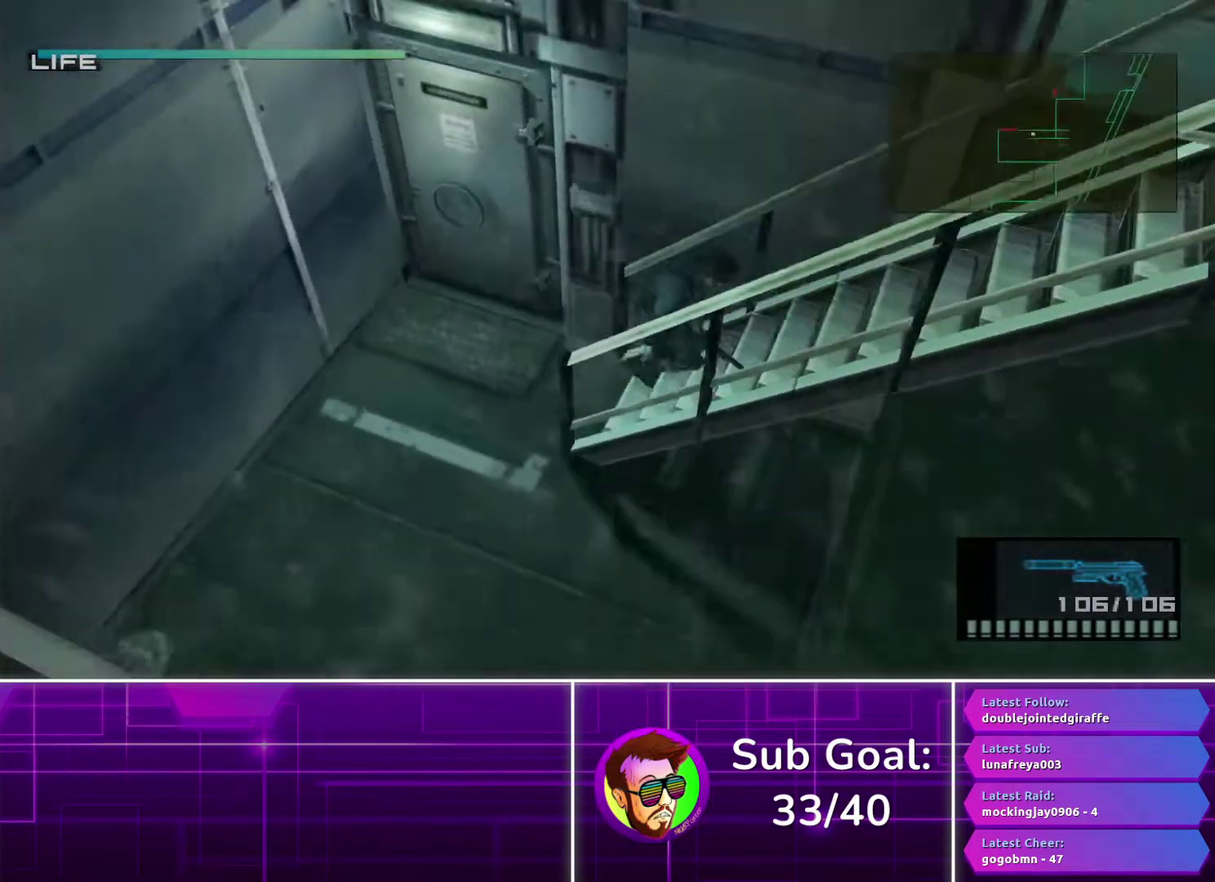
{"buttons": ["SQUARE", "L1"], "left_stick": "right", "right_stick": "center", "events": [[233, "L1", "down"], [317, "SQUARE", "down"]]}
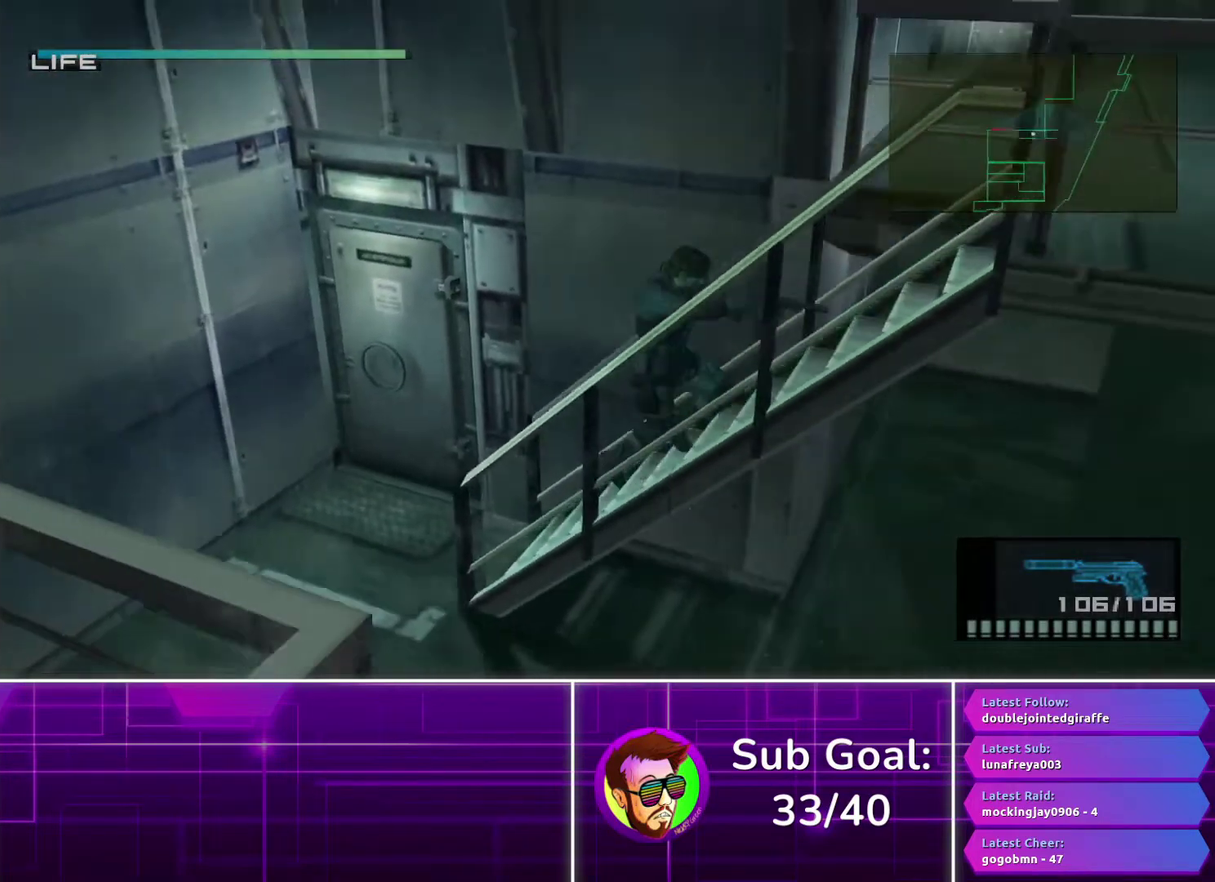
{"buttons": ["SQUARE", "L1"], "left_stick": "right", "right_stick": "center", "events": []}